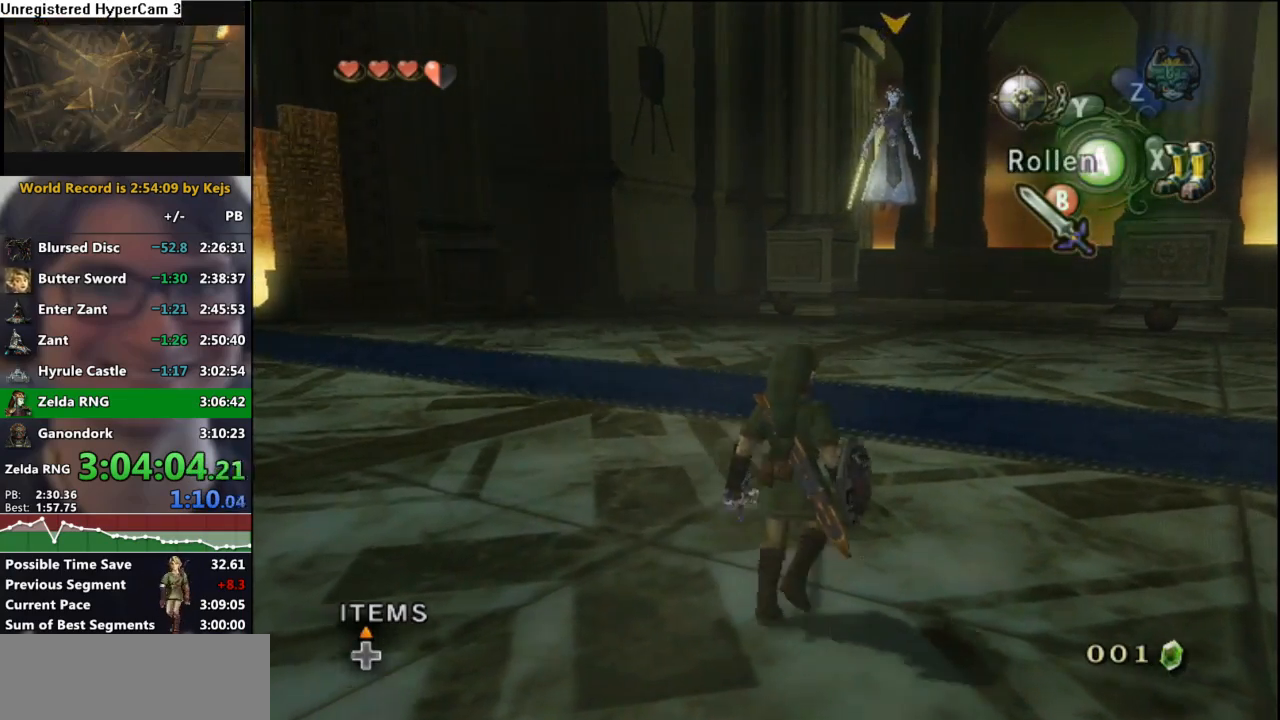
Gameplay with a controller (Nintendo layout); each line is a JSON object with the inputs held at the frame after it. "events" lists button and stick changes between this image and that frame as [ms after this image, input, new state], when the widget could be followed in between. Not read: L3 R3.
{"buttons": [], "left_stick": "up", "right_stick": "center", "events": [[150, "left_stick", "up"]]}
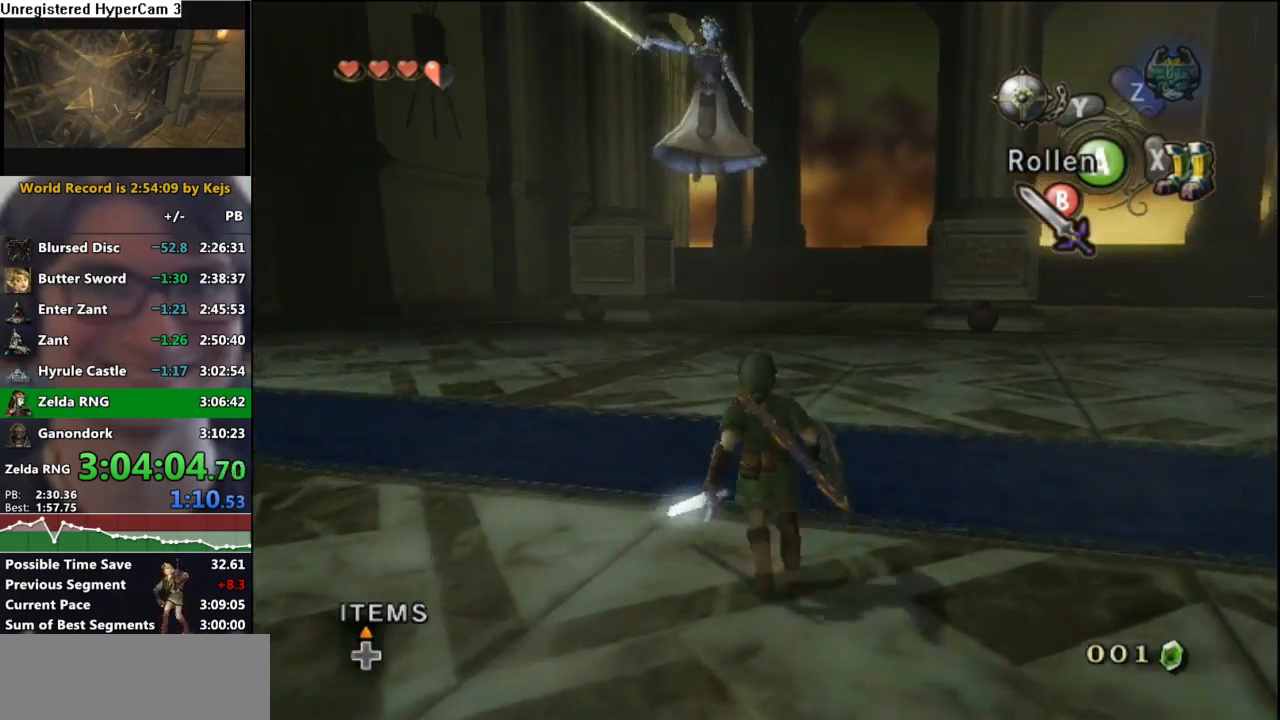
{"buttons": ["B", "L1"], "left_stick": "up-left", "right_stick": "center", "events": [[150, "B", "down"], [183, "left_stick", "center"], [217, "L1", "down"], [417, "left_stick", "up-left"]]}
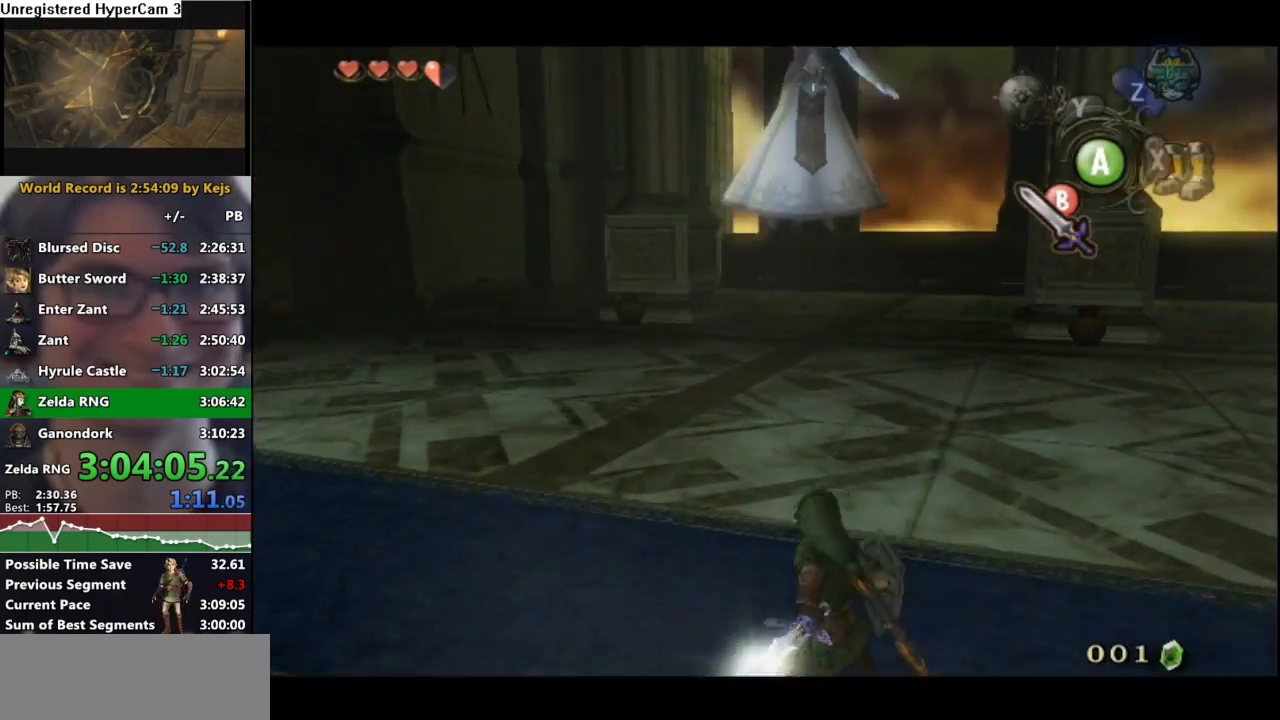
{"buttons": ["B", "L1"], "left_stick": "up", "right_stick": "center", "events": [[17, "left_stick", "up"]]}
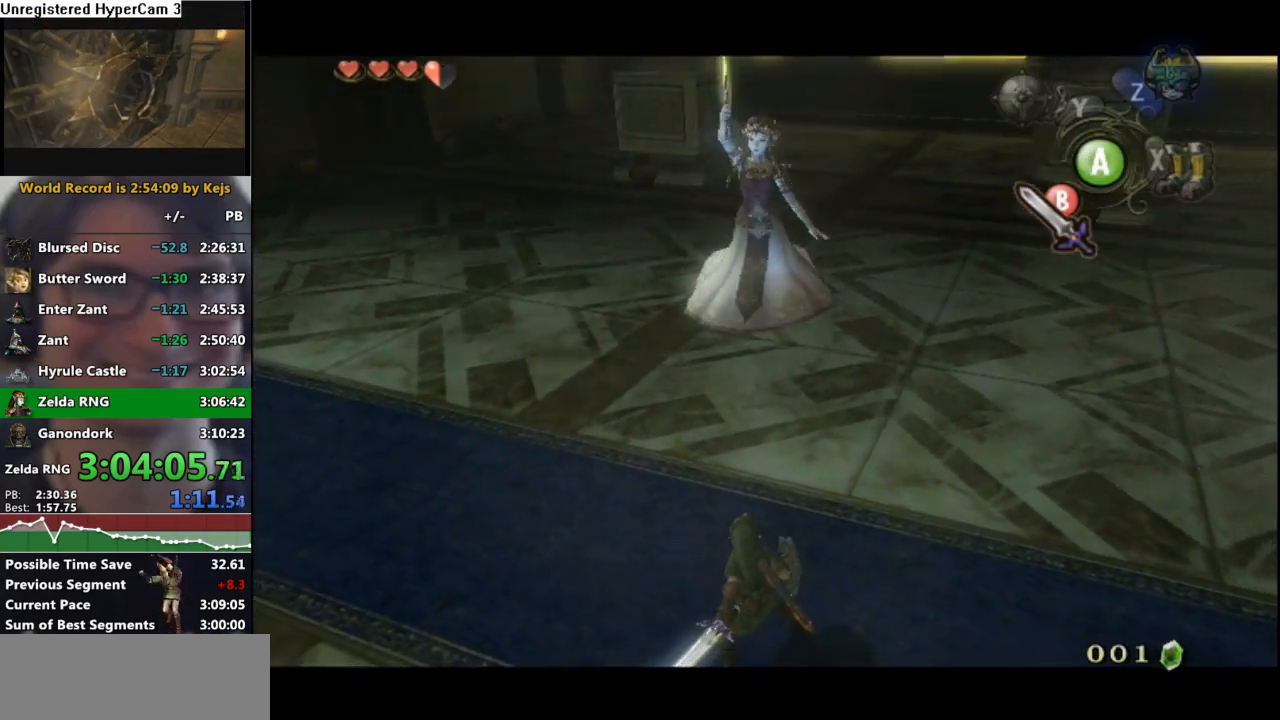
{"buttons": ["B", "L1"], "left_stick": "center", "right_stick": "center", "events": [[250, "left_stick", "center"]]}
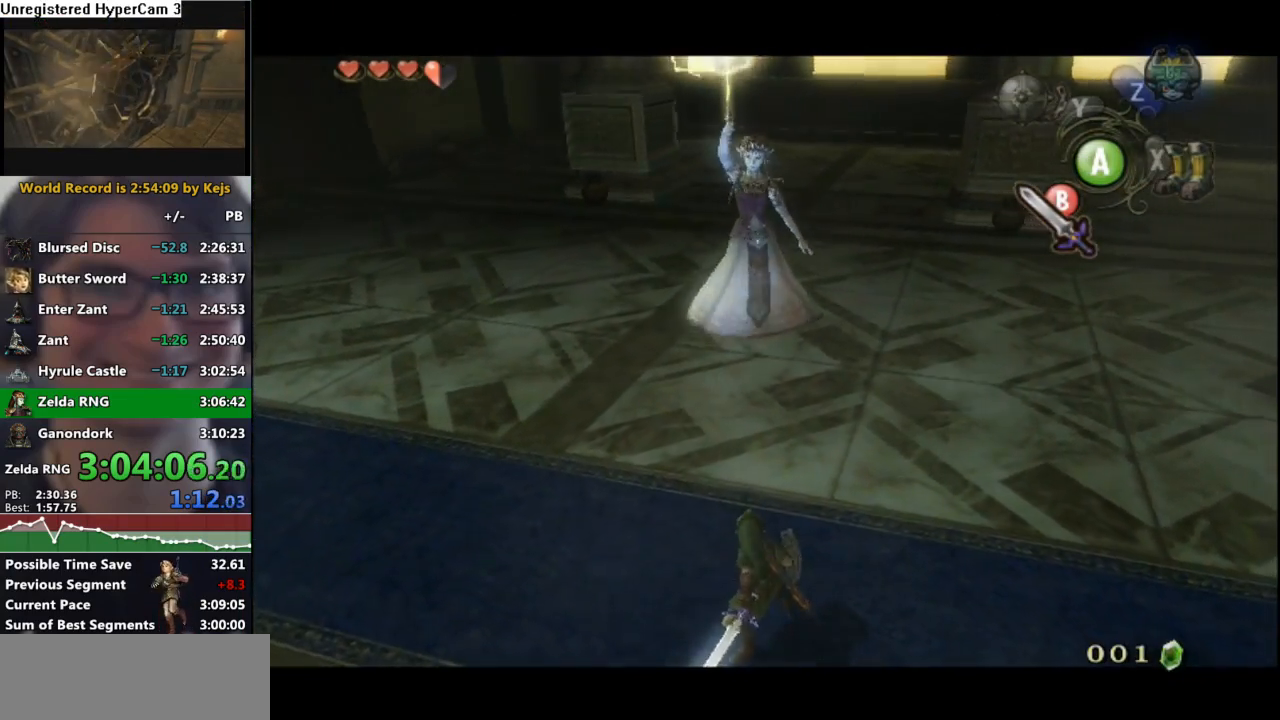
{"buttons": ["B", "L1"], "left_stick": "center", "right_stick": "center", "events": []}
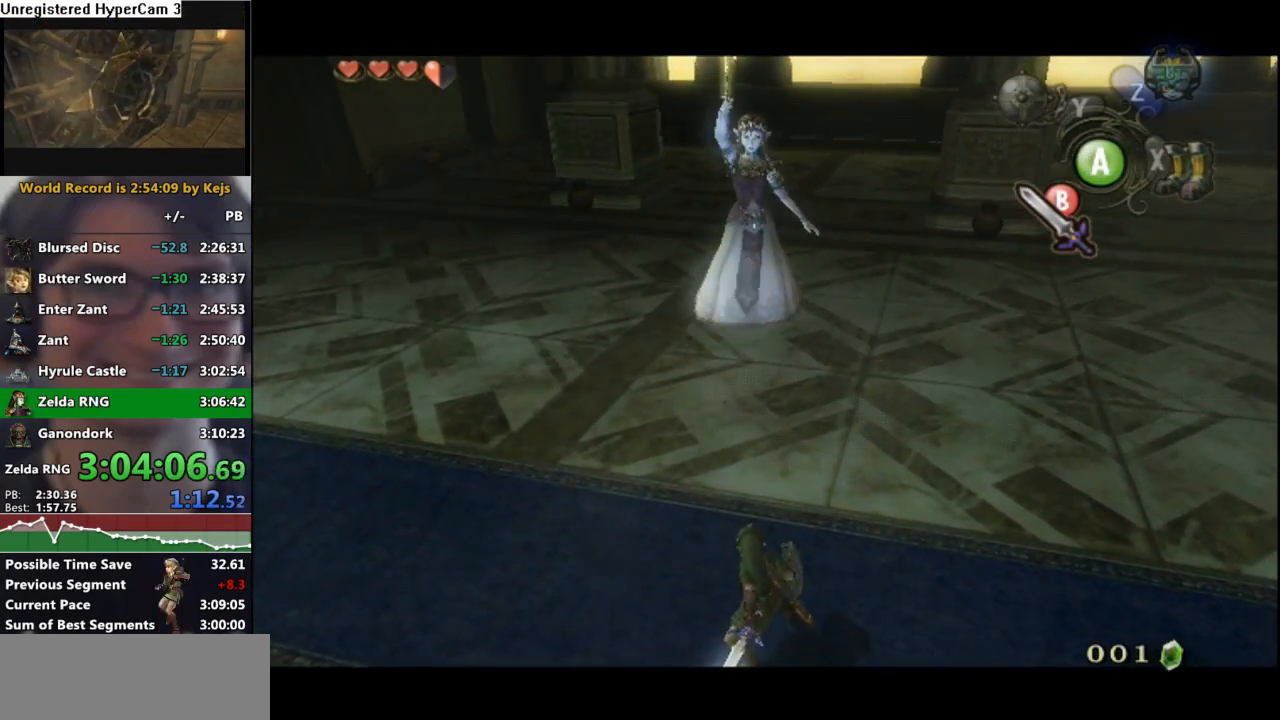
{"buttons": ["B", "L1"], "left_stick": "center", "right_stick": "center", "events": []}
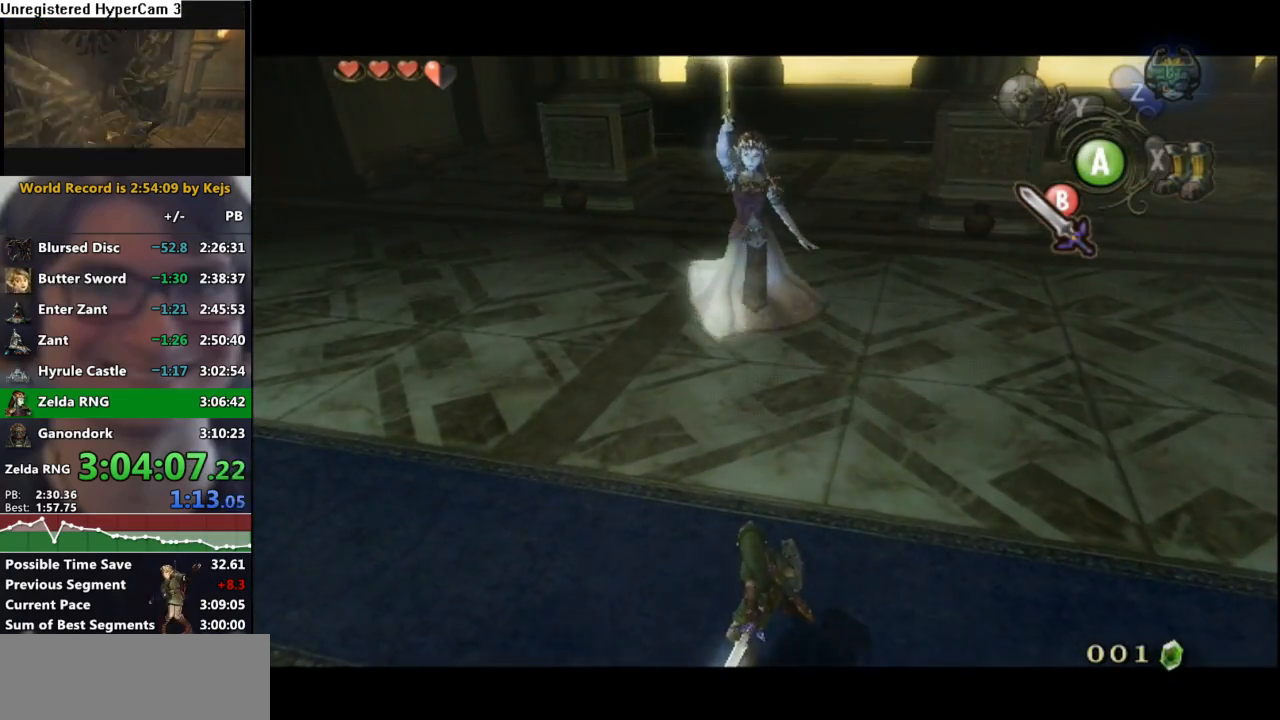
{"buttons": ["B", "L1"], "left_stick": "center", "right_stick": "center", "events": []}
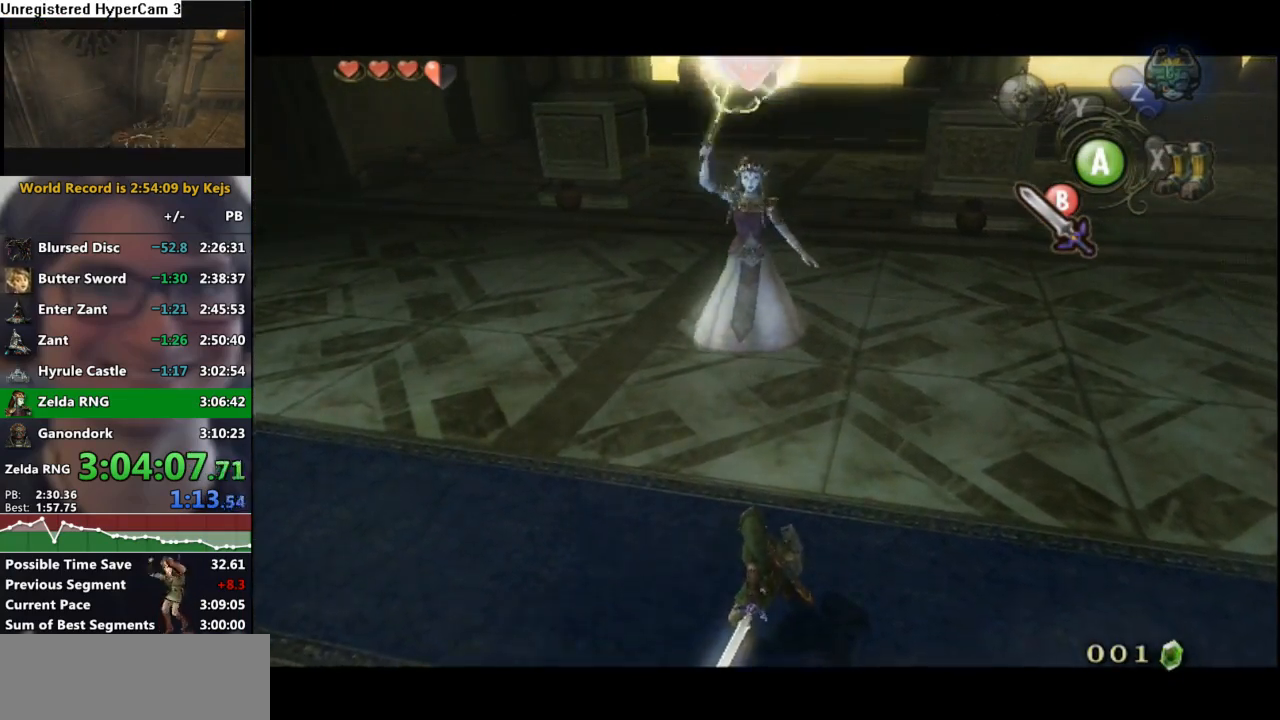
{"buttons": ["B", "L1"], "left_stick": "center", "right_stick": "center", "events": []}
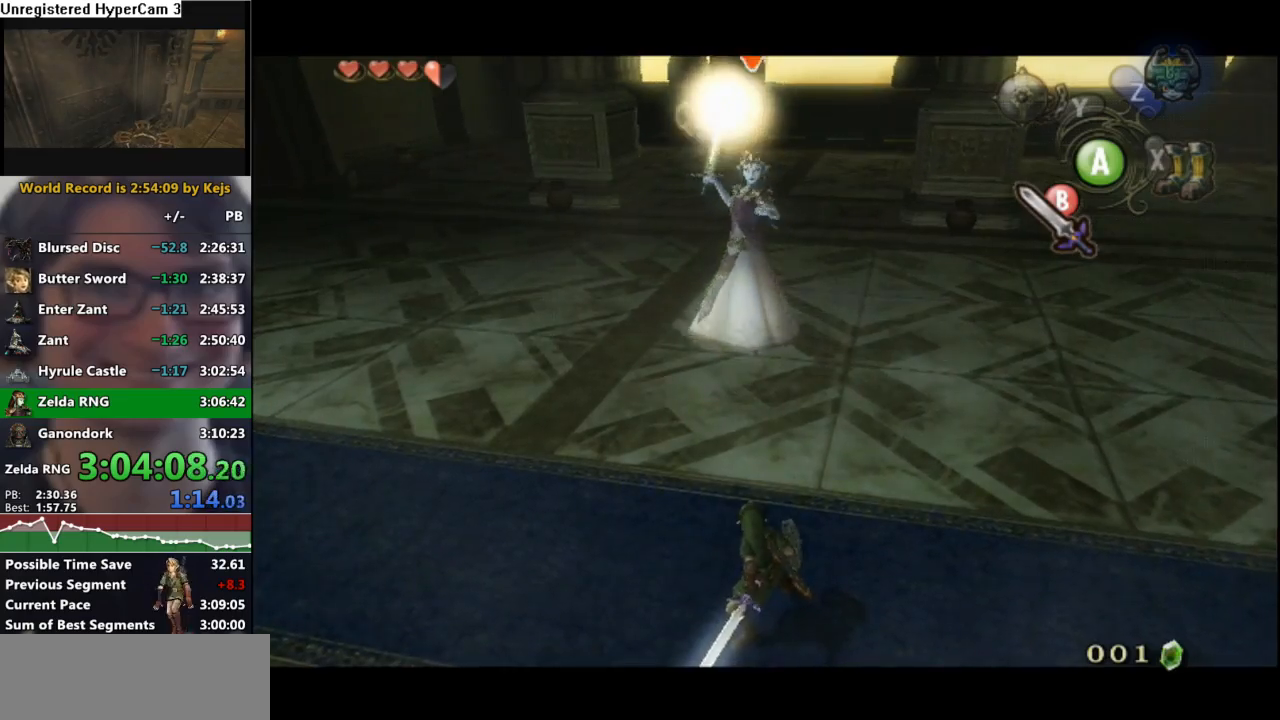
{"buttons": ["L1"], "left_stick": "center", "right_stick": "center", "events": [[383, "B", "up"]]}
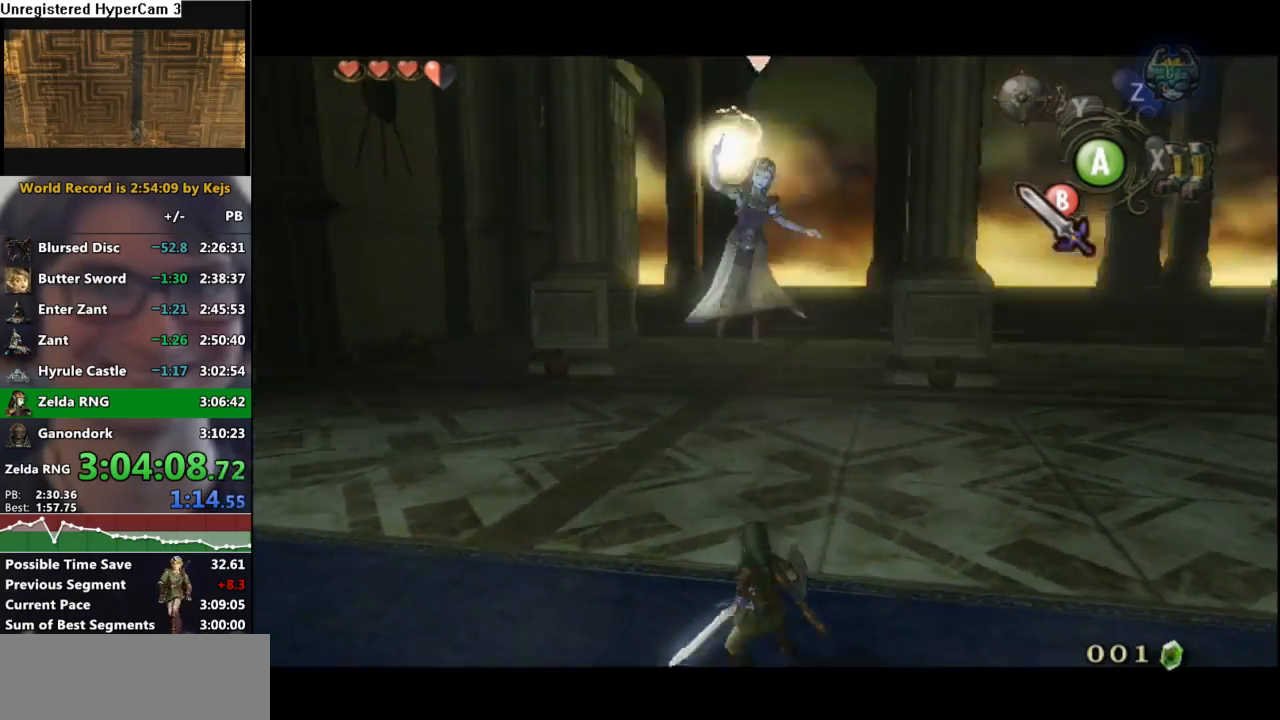
{"buttons": [], "left_stick": "up", "right_stick": "left", "events": [[350, "L1", "up"], [350, "left_stick", "up"], [350, "right_stick", "left"]]}
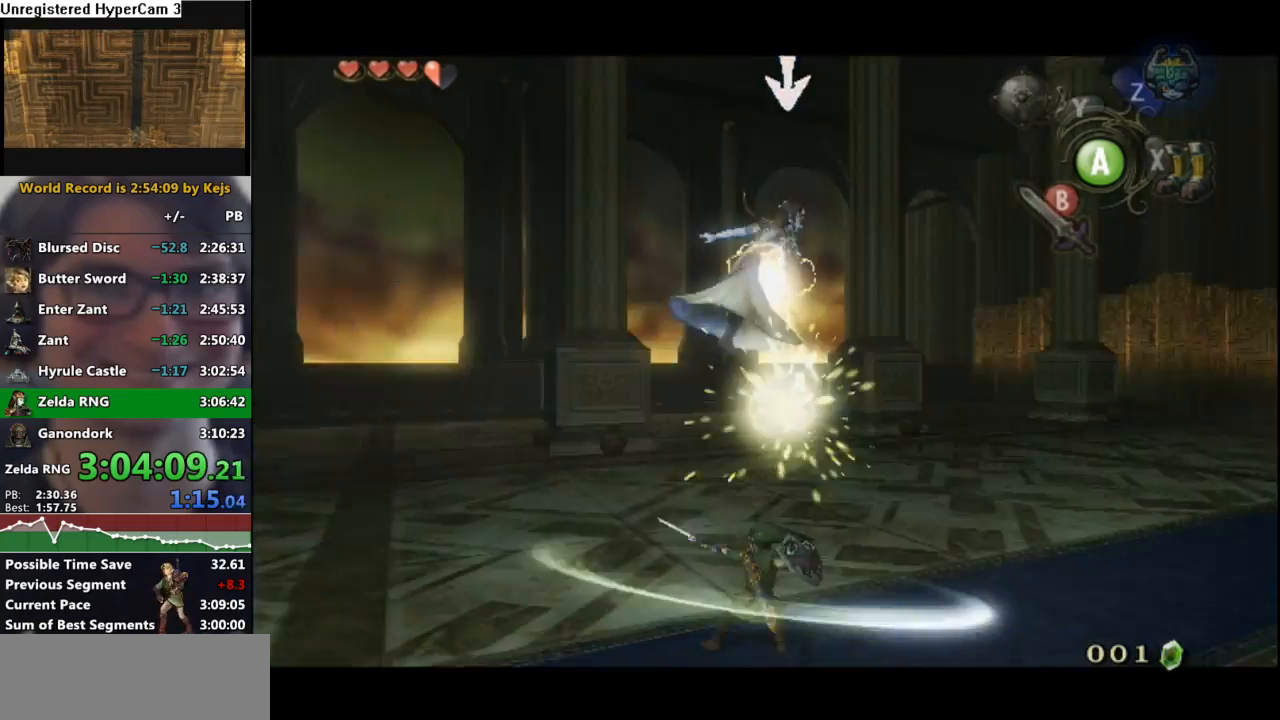
{"buttons": ["A"], "left_stick": "up", "right_stick": "center", "events": [[200, "right_stick", "center"], [467, "A", "down"]]}
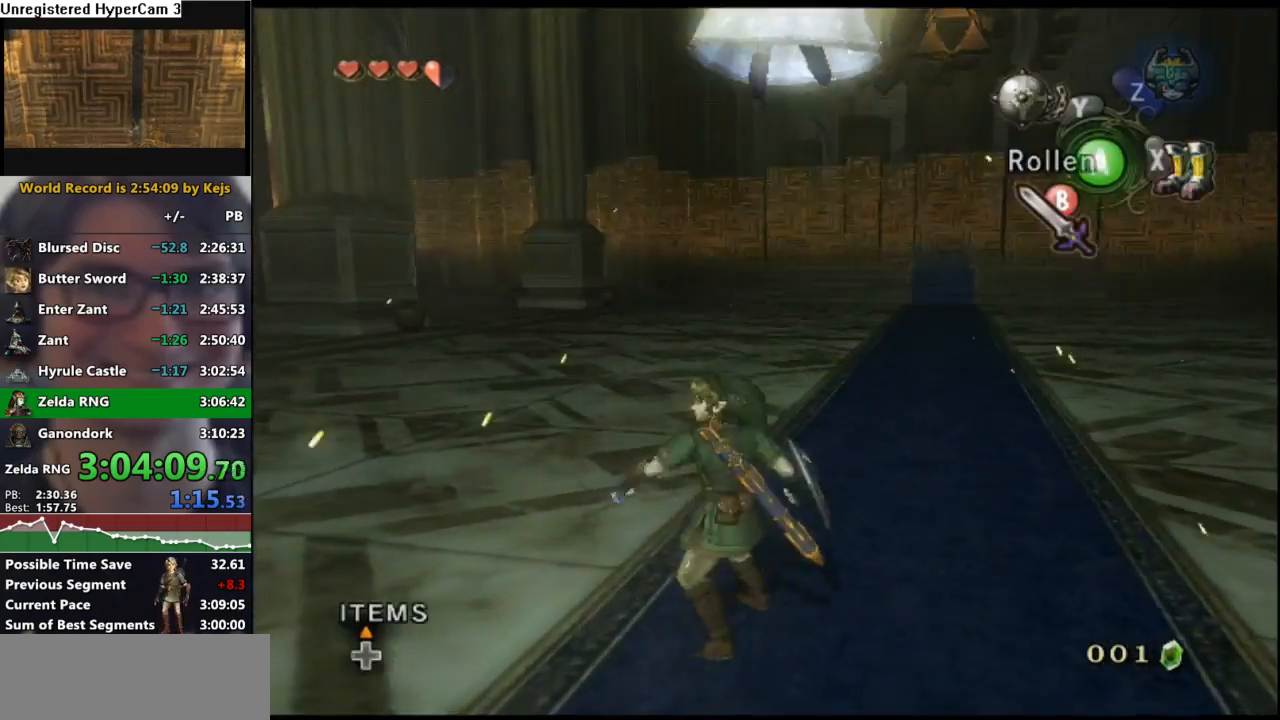
{"buttons": [], "left_stick": "up-left", "right_stick": "center", "events": [[33, "A", "up"], [33, "left_stick", "up-left"], [100, "A", "down"], [183, "A", "up"]]}
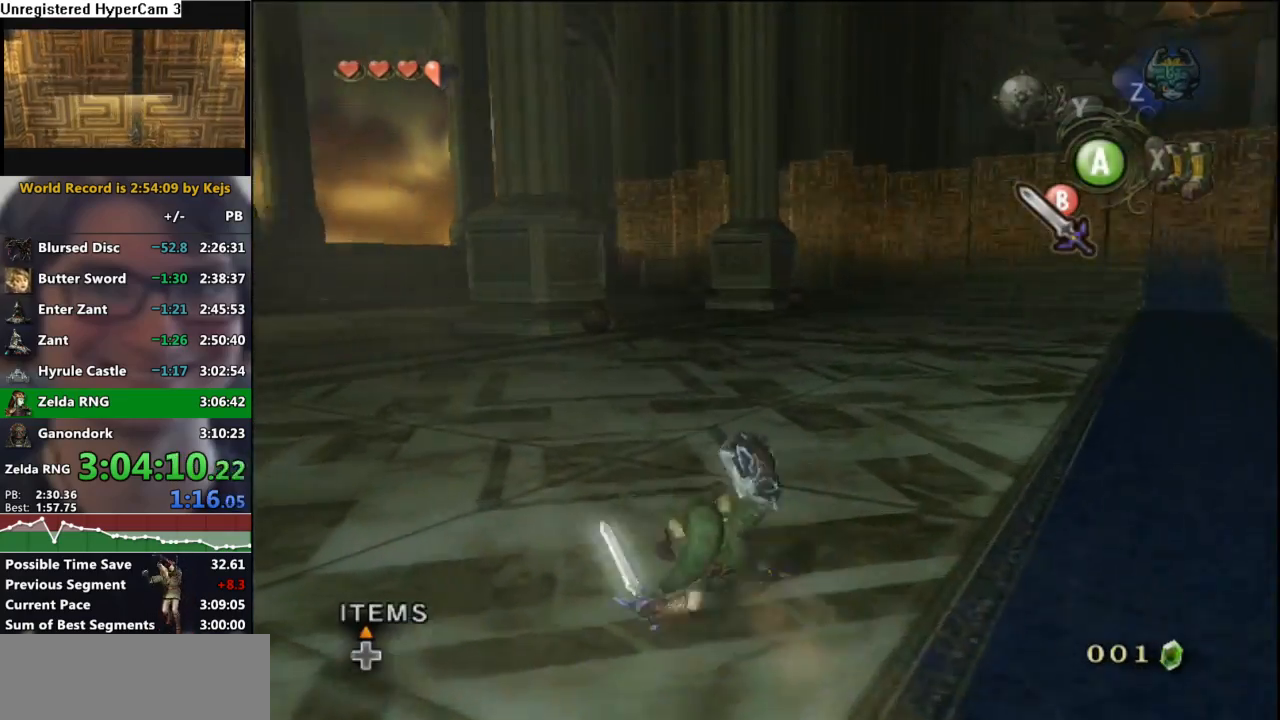
{"buttons": [], "left_stick": "up", "right_stick": "center", "events": [[117, "left_stick", "up"], [183, "A", "down"], [283, "A", "up"]]}
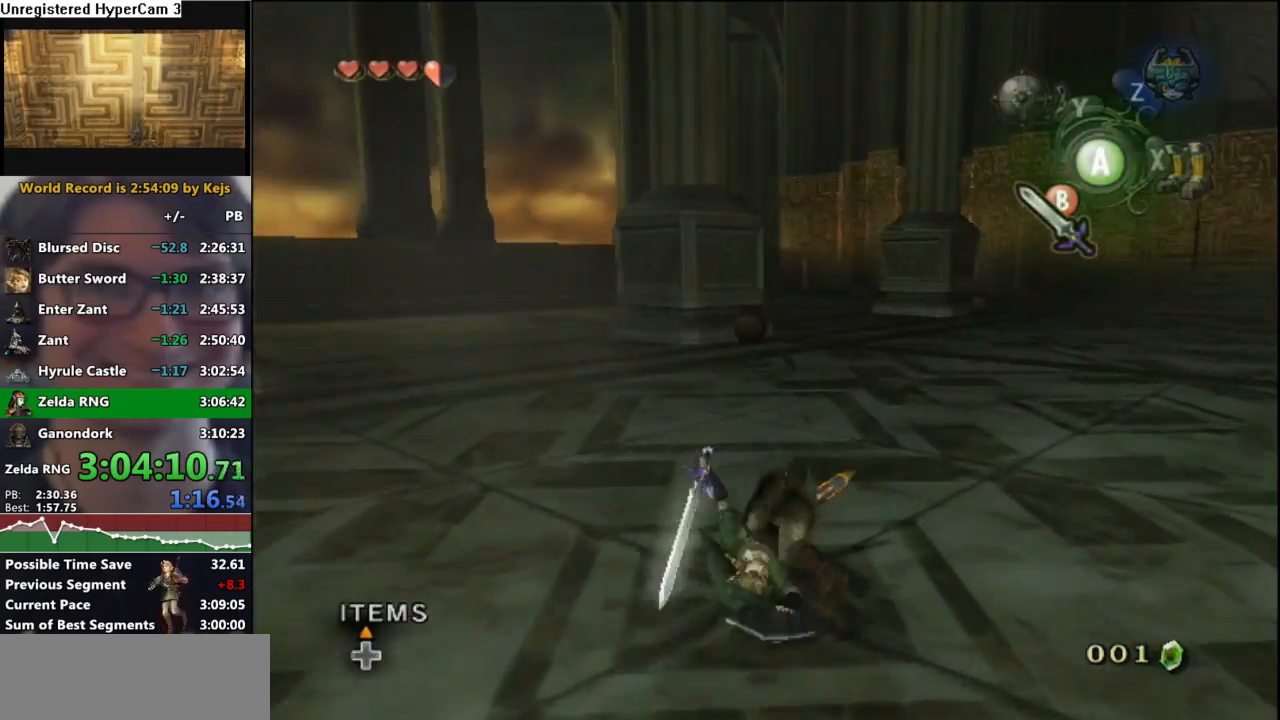
{"buttons": ["A"], "left_stick": "up", "right_stick": "center", "events": [[417, "A", "down"]]}
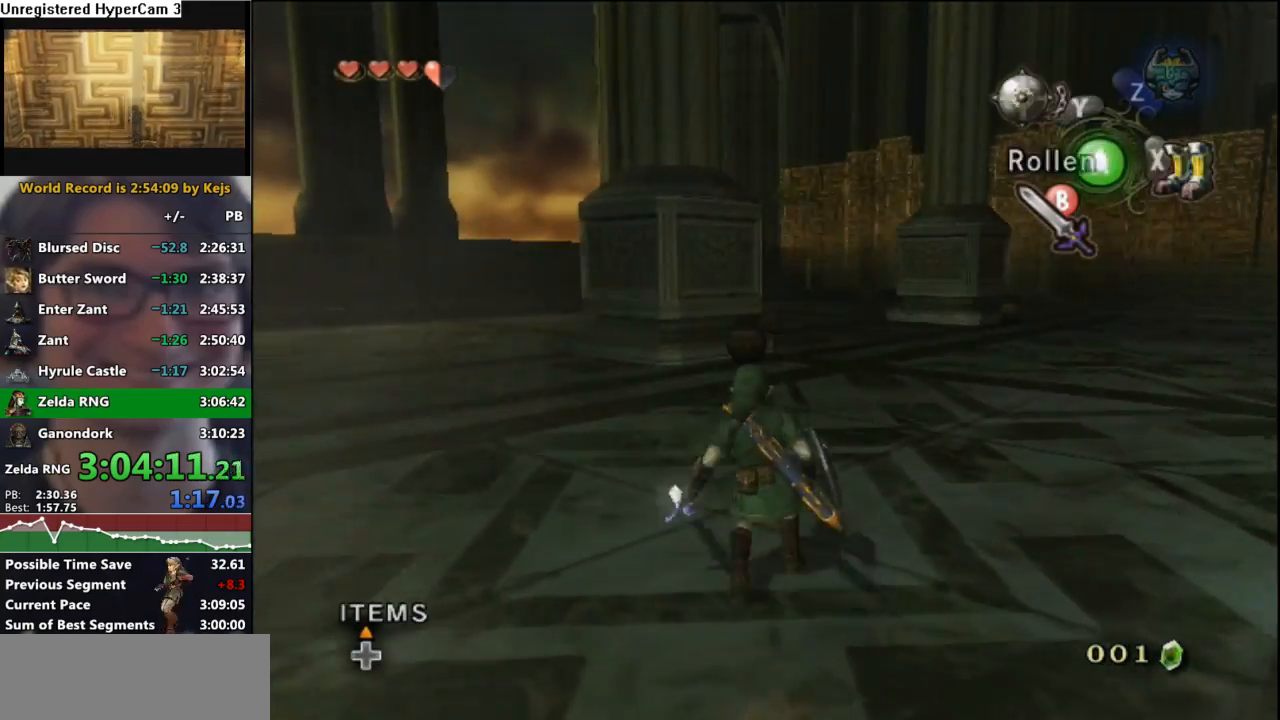
{"buttons": [], "left_stick": "up", "right_stick": "center", "events": [[33, "A", "up"]]}
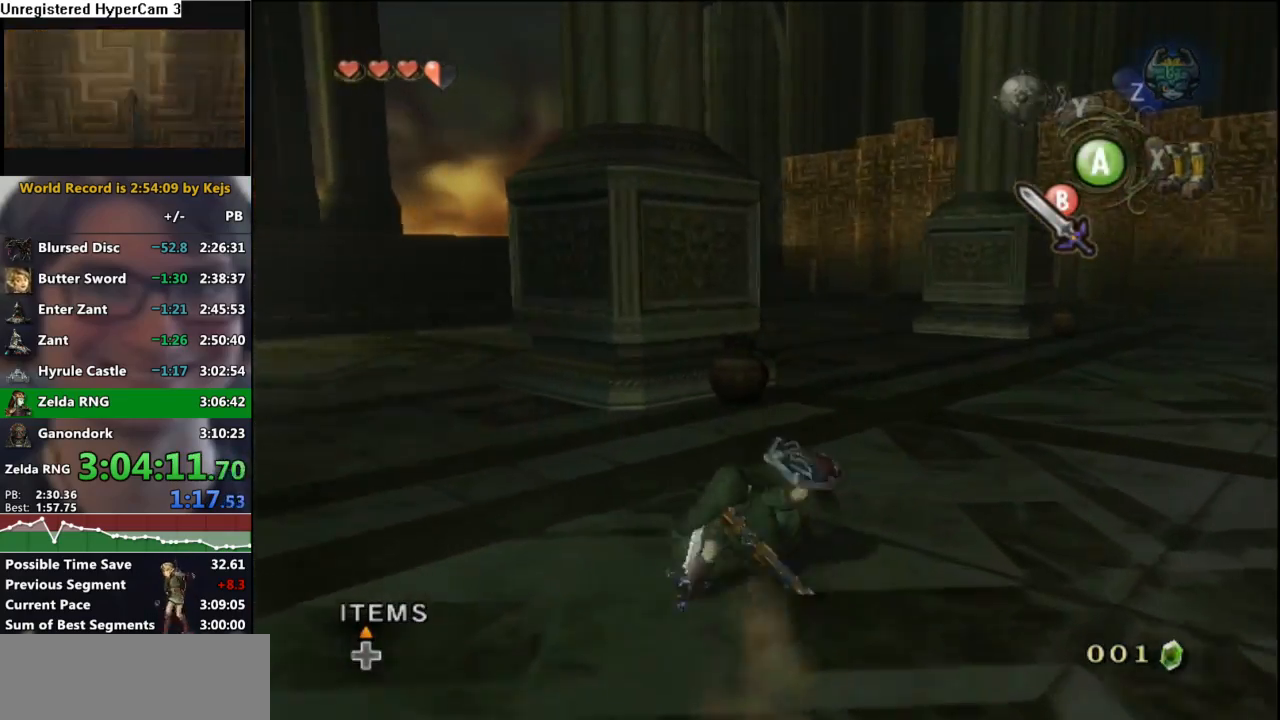
{"buttons": ["B"], "left_stick": "up-left", "right_stick": "center", "events": [[83, "A", "down"], [183, "B", "down"], [217, "A", "up"], [400, "left_stick", "up-left"]]}
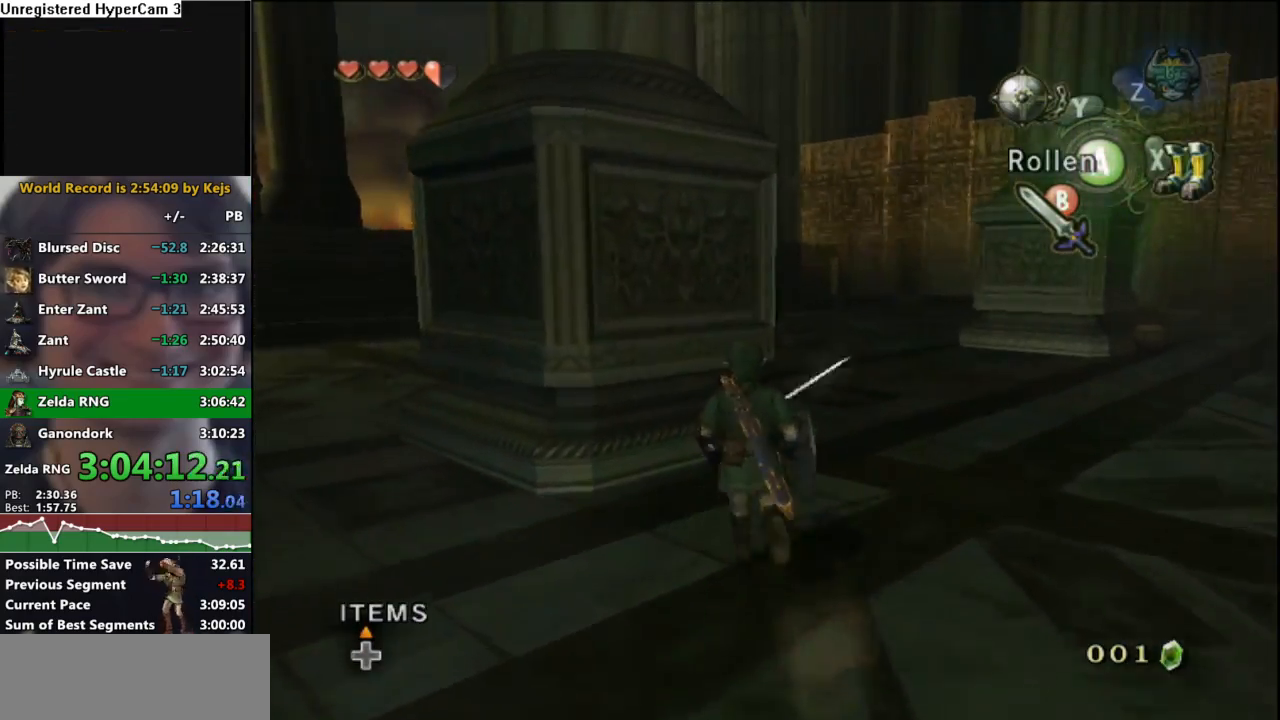
{"buttons": ["L1"], "left_stick": "down-right", "right_stick": "center", "events": [[100, "B", "up"], [150, "left_stick", "up-right"], [300, "L1", "down"], [333, "left_stick", "down-left"], [467, "left_stick", "down-right"]]}
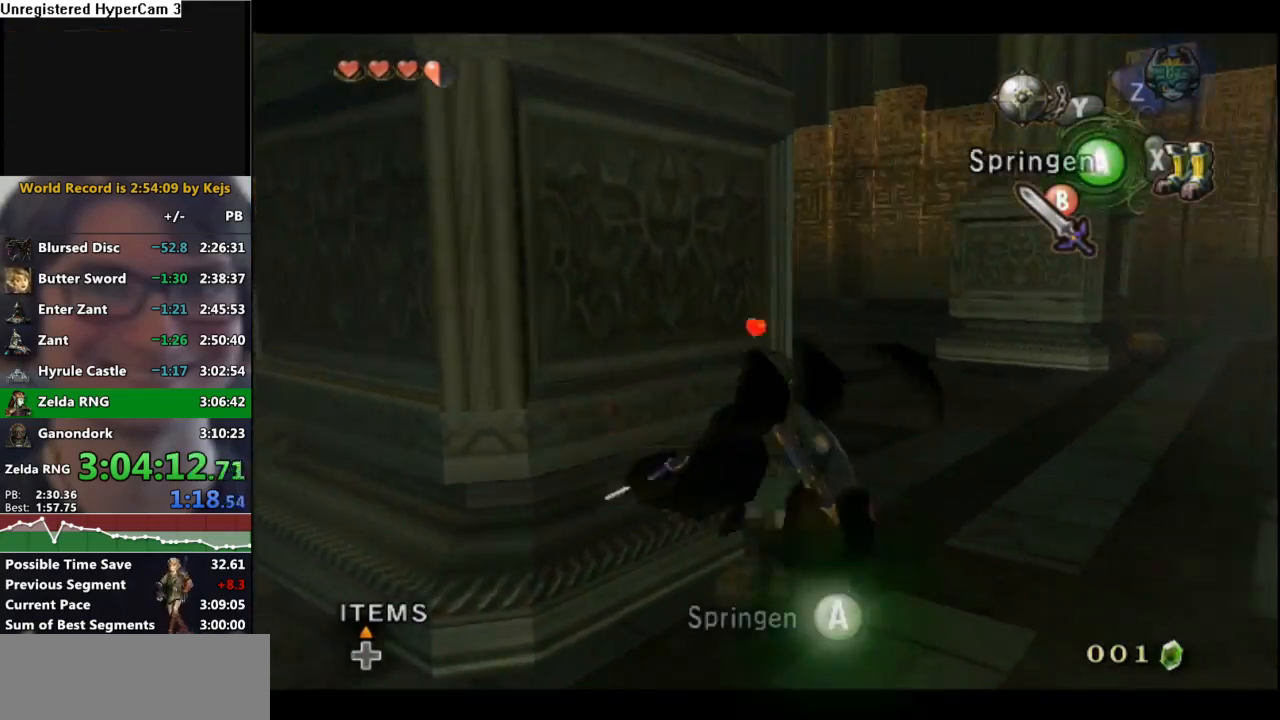
{"buttons": [], "left_stick": "center", "right_stick": "center", "events": [[50, "left_stick", "up-right"], [117, "left_stick", "up-left"], [183, "B", "down"], [183, "left_stick", "down-left"], [267, "left_stick", "down-right"], [283, "B", "up"], [333, "L1", "up"], [350, "left_stick", "up-right"], [400, "left_stick", "center"]]}
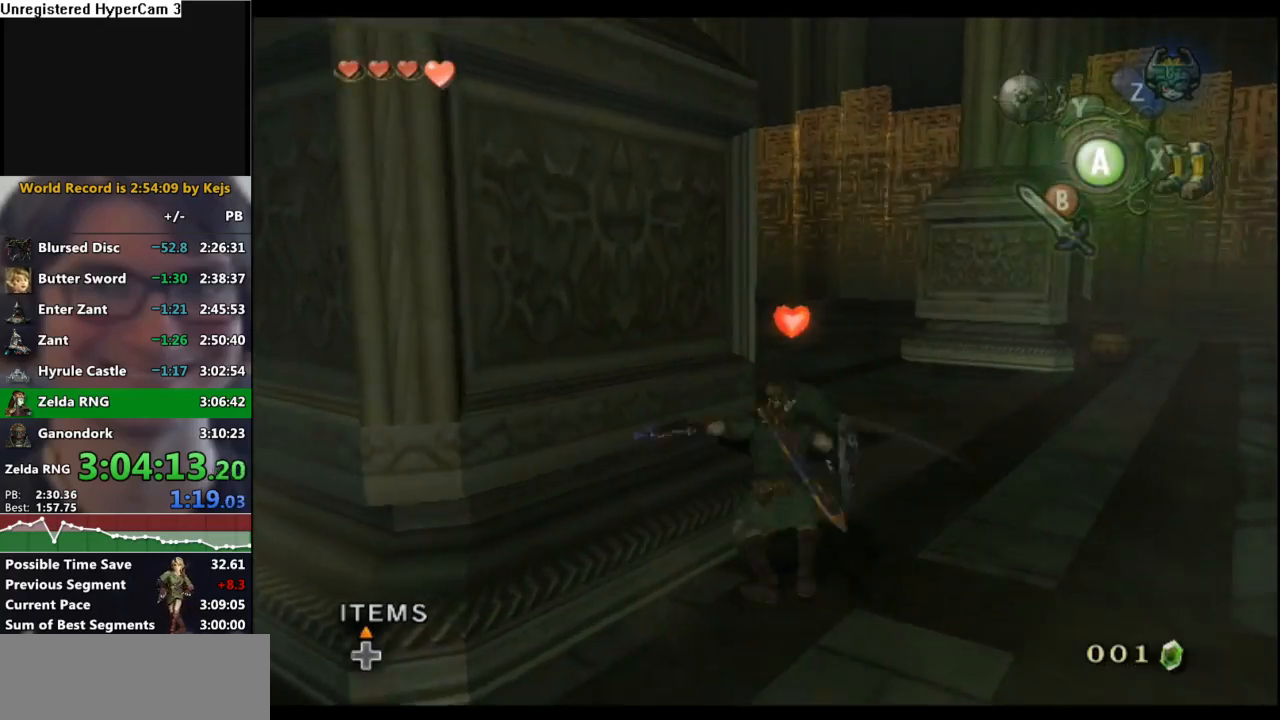
{"buttons": [], "left_stick": "down-left", "right_stick": "right", "events": [[67, "right_stick", "right"], [100, "left_stick", "down"], [333, "left_stick", "down-left"]]}
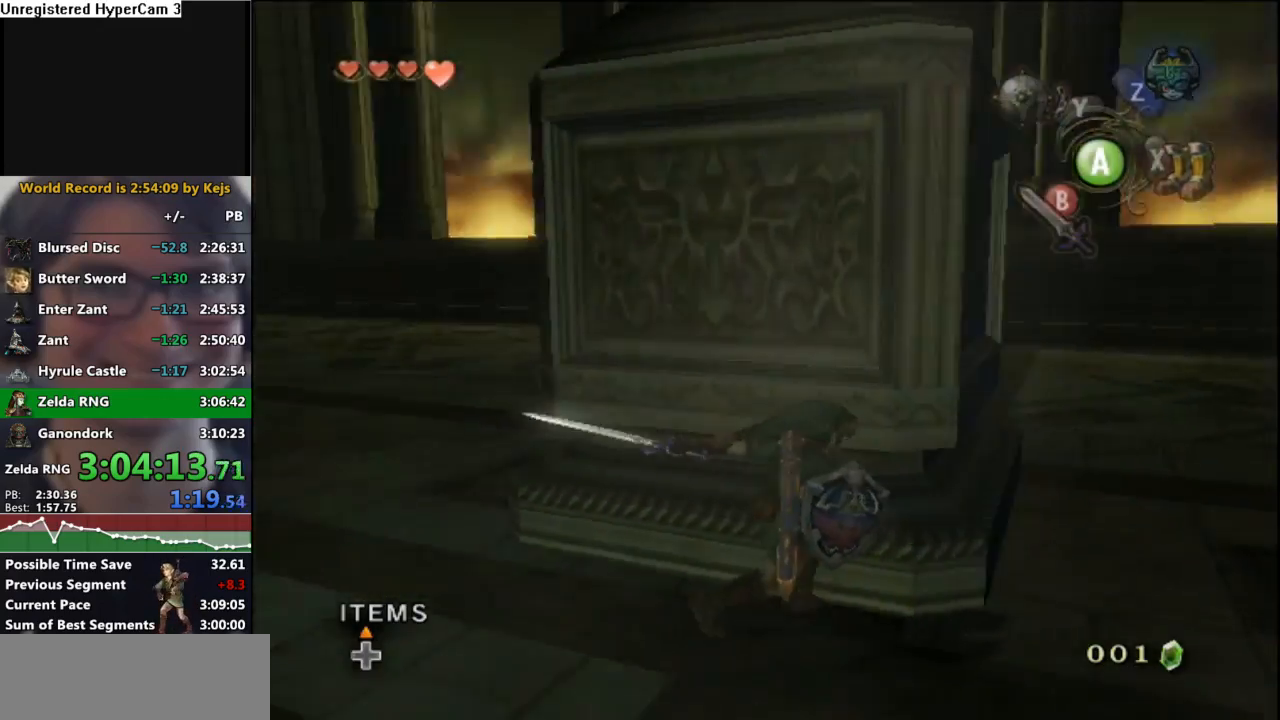
{"buttons": [], "left_stick": "up-left", "right_stick": "center", "events": [[283, "left_stick", "left"], [283, "right_stick", "center"], [400, "left_stick", "up-left"]]}
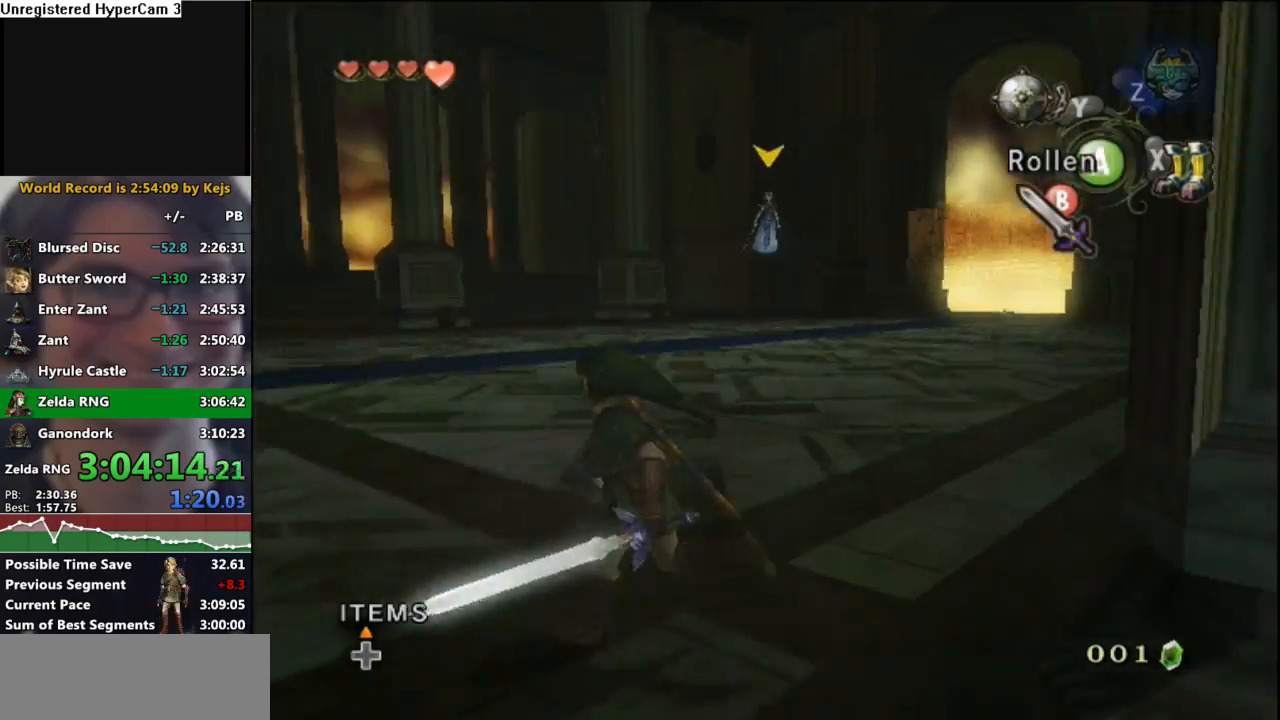
{"buttons": [], "left_stick": "up", "right_stick": "left", "events": [[167, "A", "down"], [283, "A", "up"], [333, "left_stick", "up"], [417, "right_stick", "left"]]}
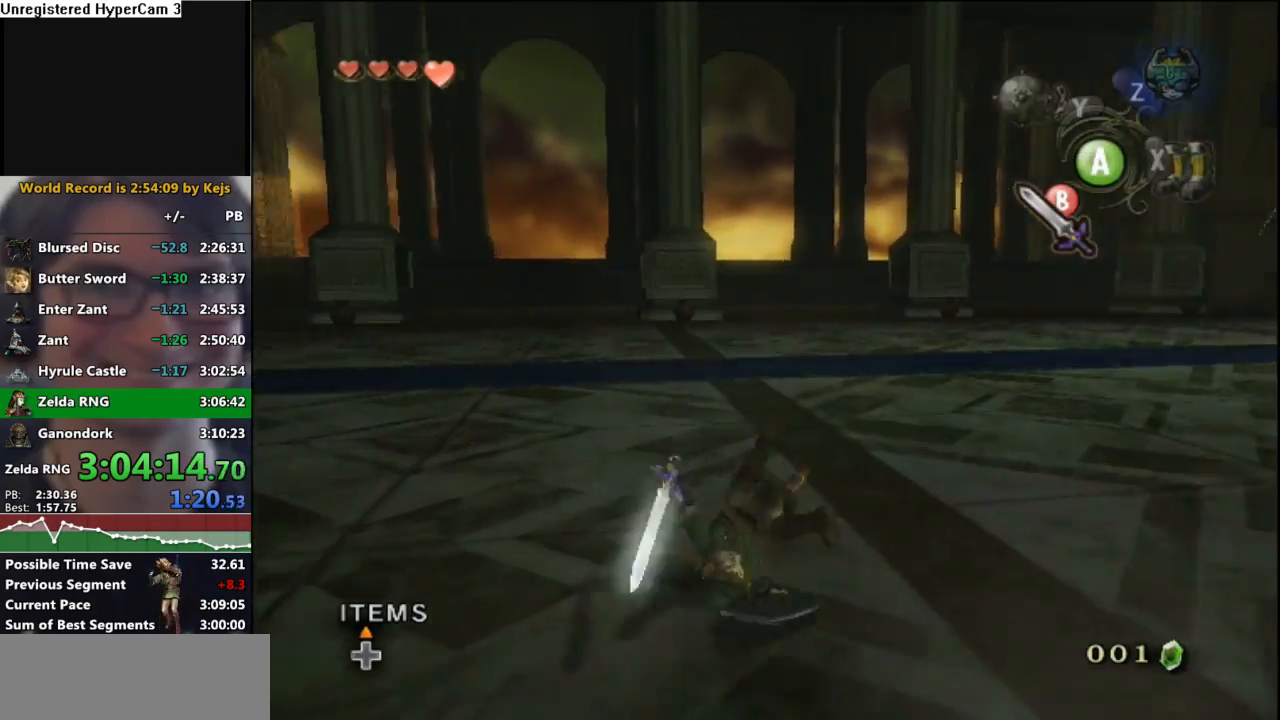
{"buttons": ["A", "L1"], "left_stick": "right", "right_stick": "center", "events": [[50, "left_stick", "up-right"], [167, "left_stick", "center"], [167, "right_stick", "center"], [333, "L1", "down"], [350, "left_stick", "right"], [417, "A", "down"]]}
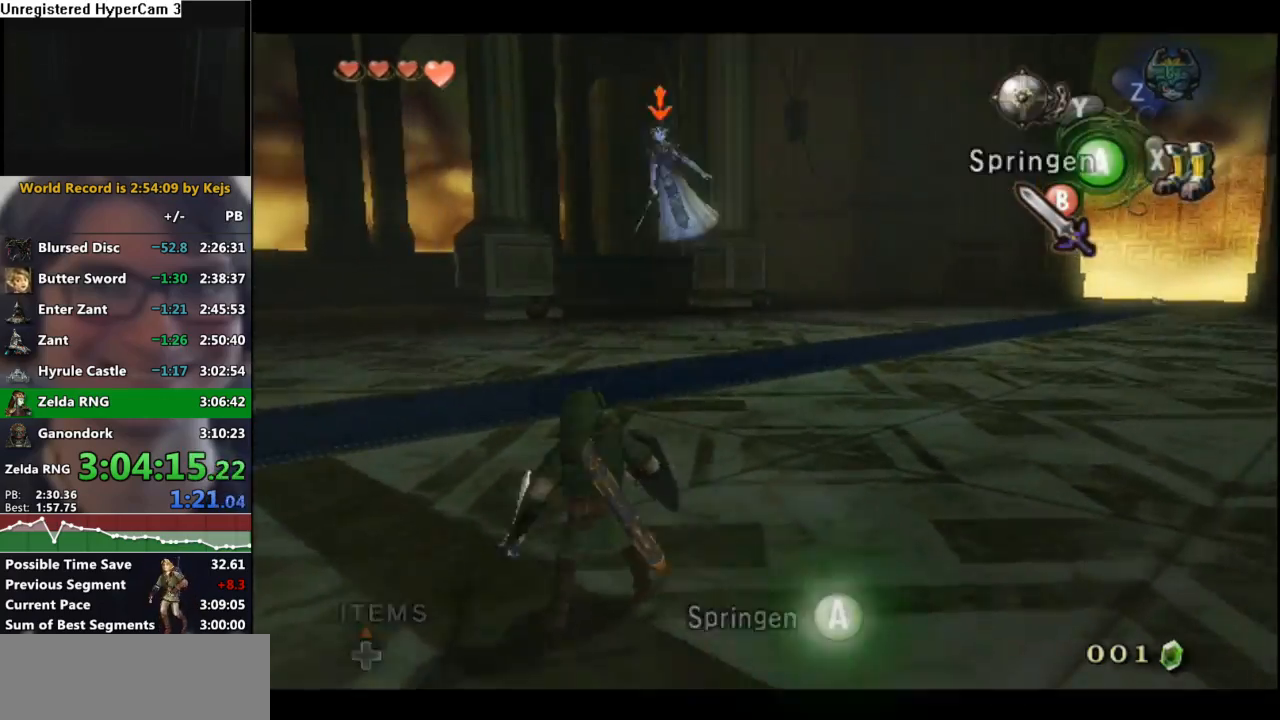
{"buttons": ["A", "L1"], "left_stick": "up-right", "right_stick": "center", "events": [[17, "A", "up"], [333, "left_stick", "up-right"], [467, "A", "down"]]}
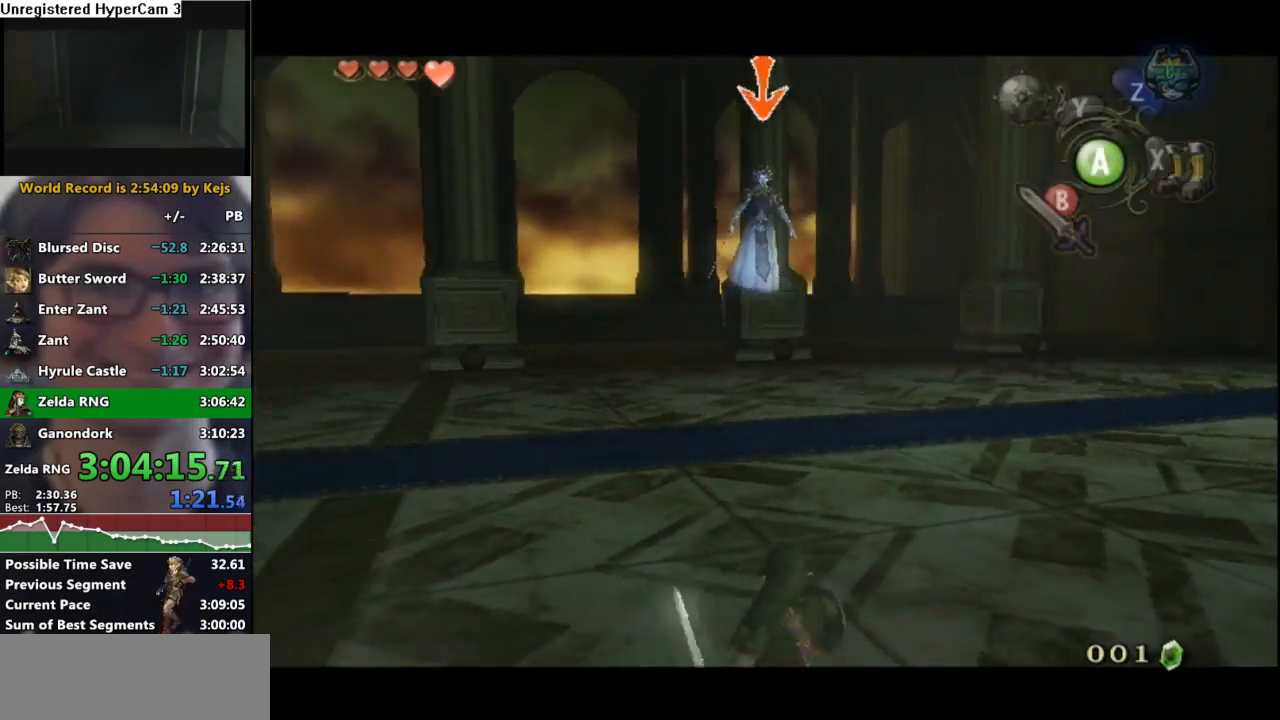
{"buttons": ["L1"], "left_stick": "up-right", "right_stick": "center", "events": [[17, "A", "up"], [100, "A", "down"], [200, "A", "up"]]}
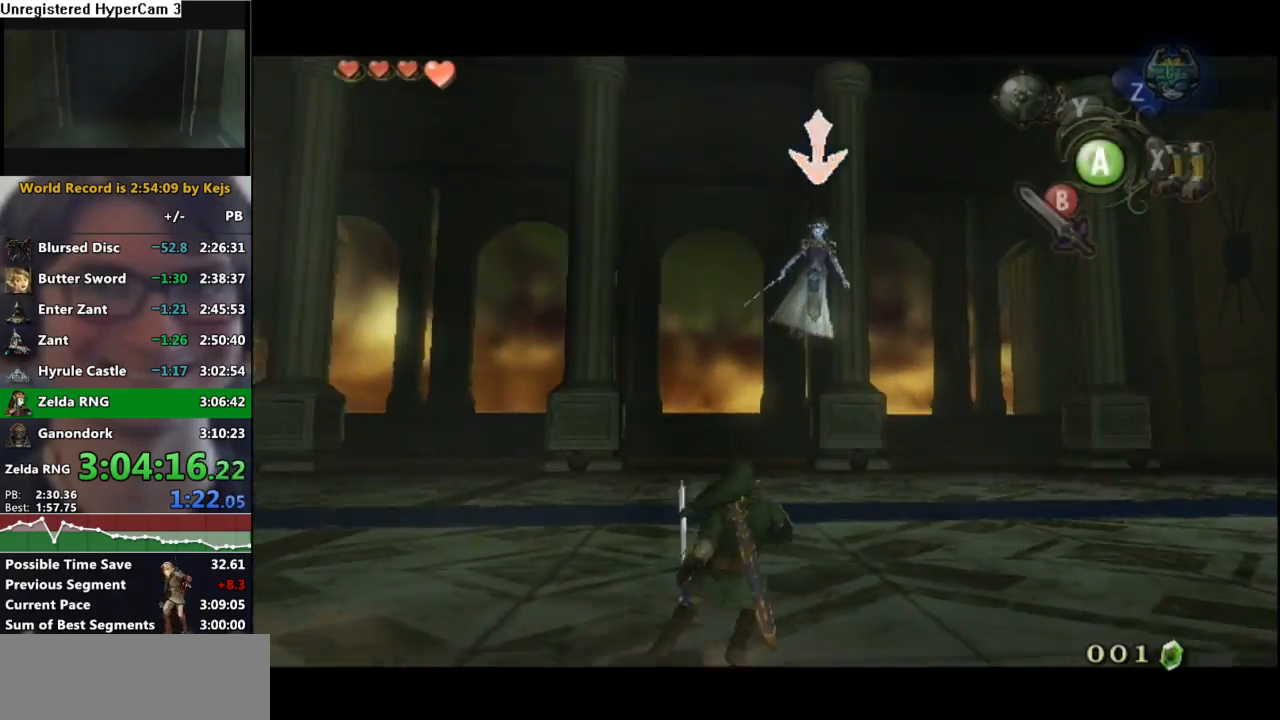
{"buttons": ["L1"], "left_stick": "up-right", "right_stick": "center", "events": [[17, "A", "down"], [67, "A", "up"]]}